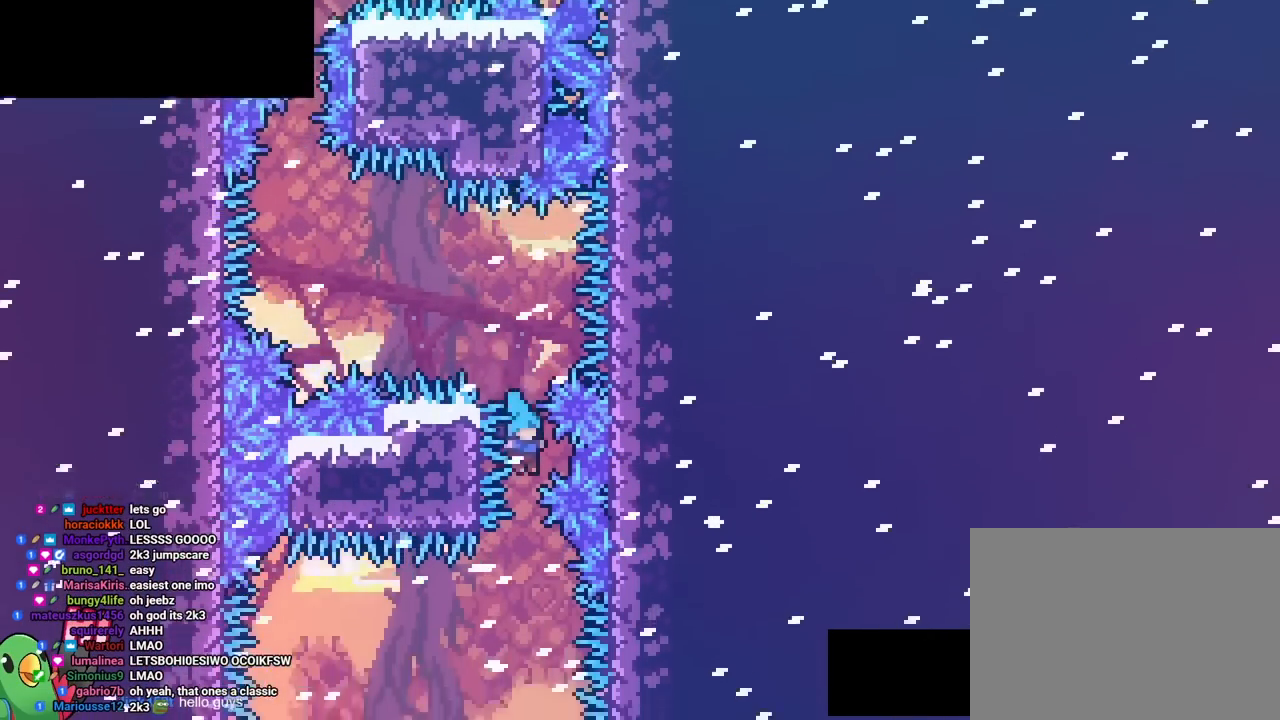
Gameplay with a controller (Nintendo layout); each line is a JSON object with the inputs held at the frame after it. "events" lists button and stick changes between this image and that frame as [ms after this image, input, new state], when the widget could be followed in between. Not read: HOME L2 L3 R3 SELECT.
{"buttons": ["B"], "left_stick": "center", "right_stick": "center", "events": [[501, "B", "down"]]}
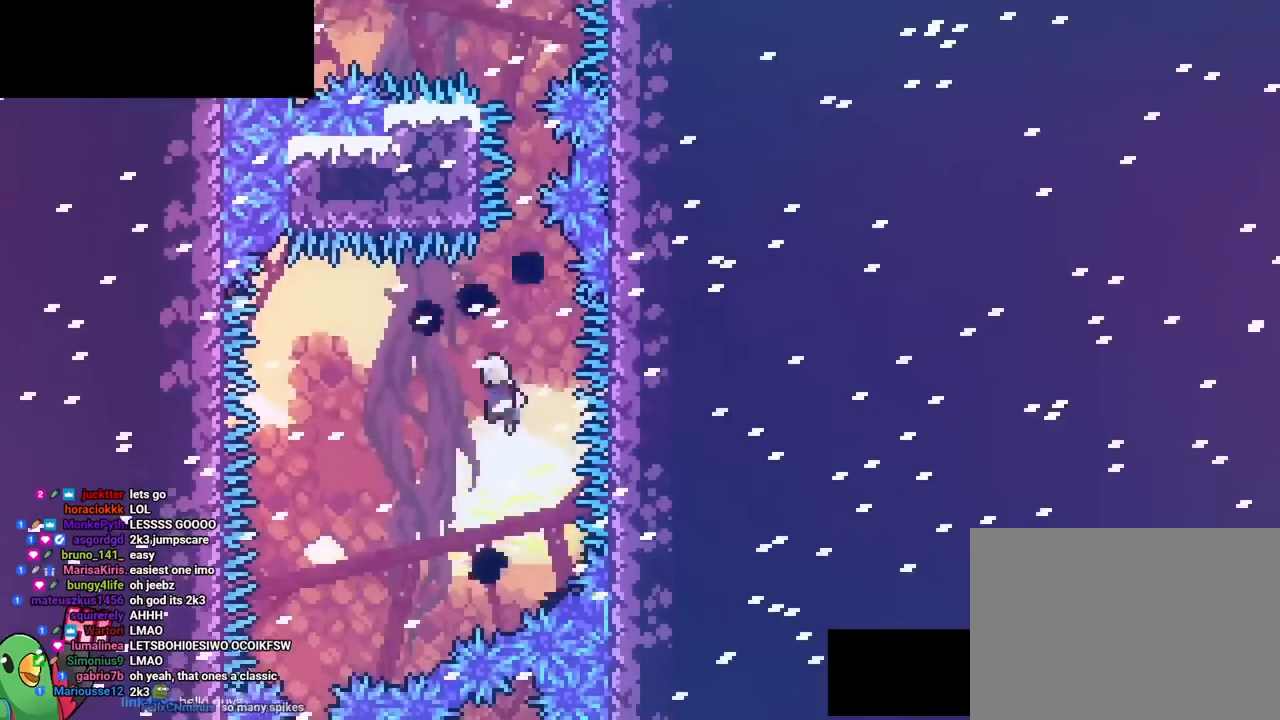
{"buttons": ["B"], "left_stick": "center", "right_stick": "center", "events": [[33, "START", "down"], [100, "START", "up"], [383, "left_stick", "up-left"], [500, "left_stick", "center"]]}
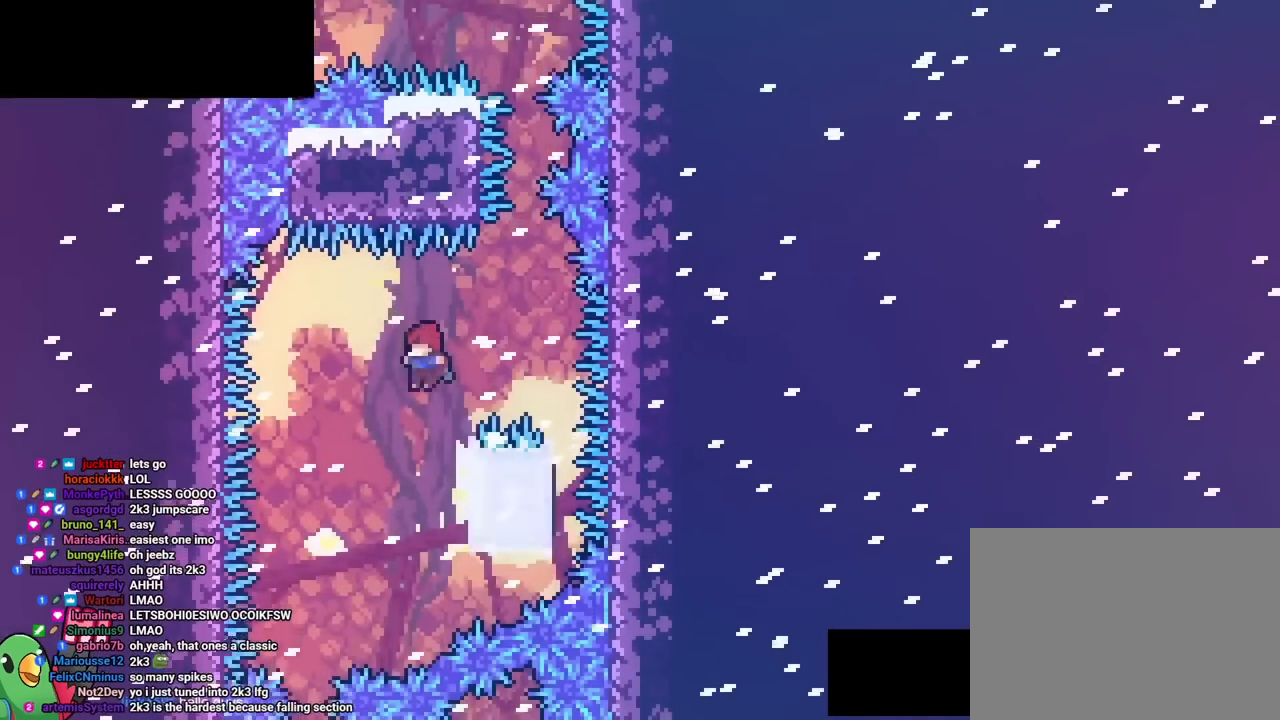
{"buttons": ["B"], "left_stick": "center", "right_stick": "center", "events": [[84, "right_stick", "down-left"], [134, "right_stick", "center"], [301, "START", "down"], [317, "R2", "down"], [384, "R2", "up"], [384, "START", "up"], [451, "X", "down"], [501, "X", "up"]]}
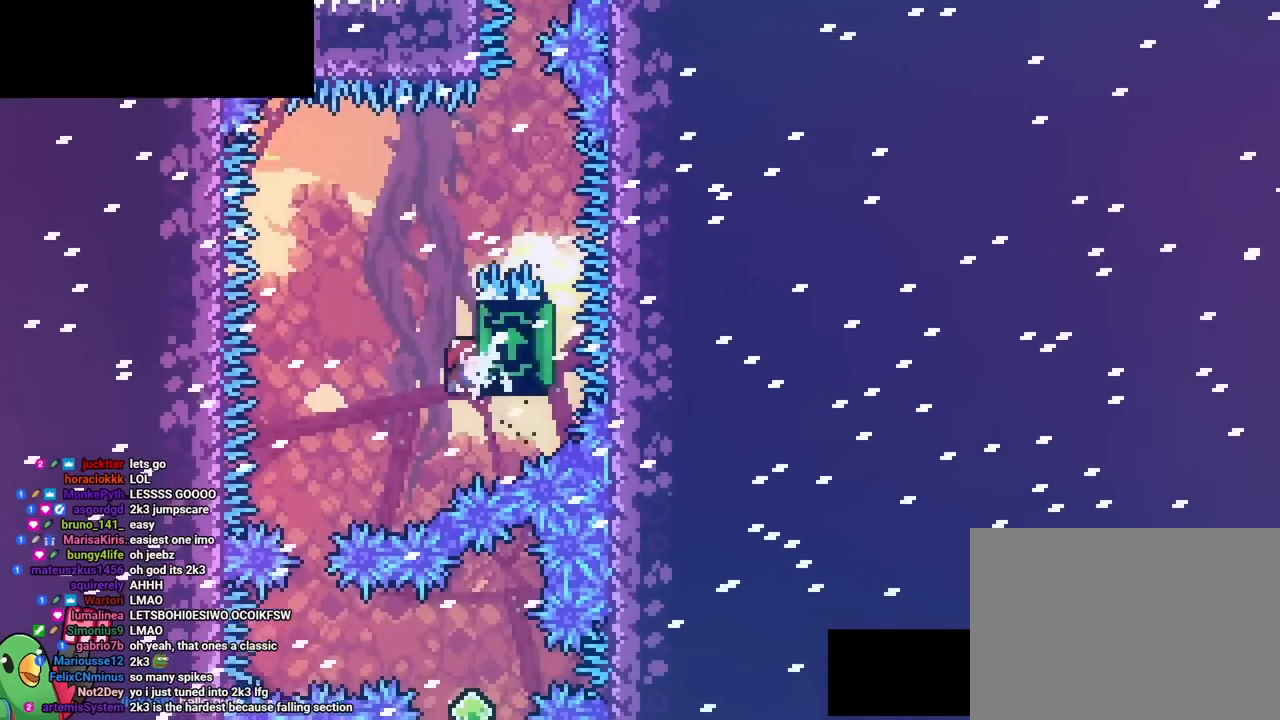
{"buttons": [], "left_stick": "center", "right_stick": "center"}